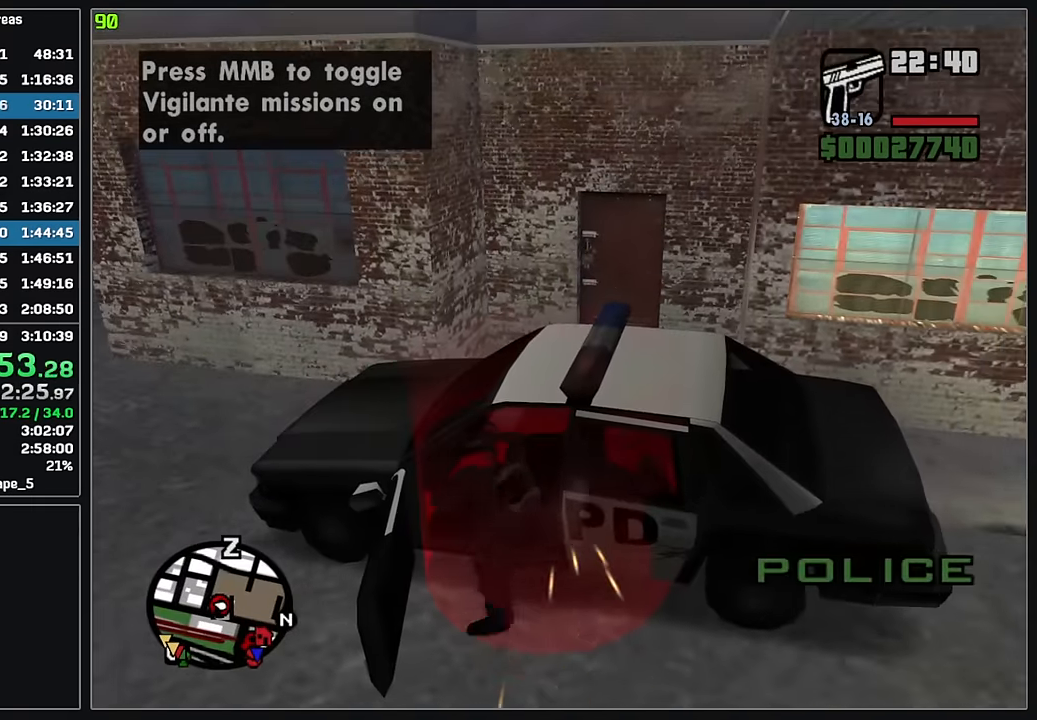
Gameplay with keyboard and mouse; each line is a JSON object with the keys and mouse buttons held at the frame after it. "events" lists presses ("down") and releases ("up") of "4", "d", "w", "mouse_left", "mouse_wheel" and "mouse_right" between this image and that frame as [ms after this image, input, new state], when the widget could be followed in between. "mouse_left", "mouse_wheel", "mouse_right" = the "left", "wheel", "right" buttons of the "mouse" list. No other keys are recorded. "wheel" means that the mouse wheel is clicked or scrolled. Mouse movement is not recorded.
{"keys": ["w"], "mouse": [], "events": []}
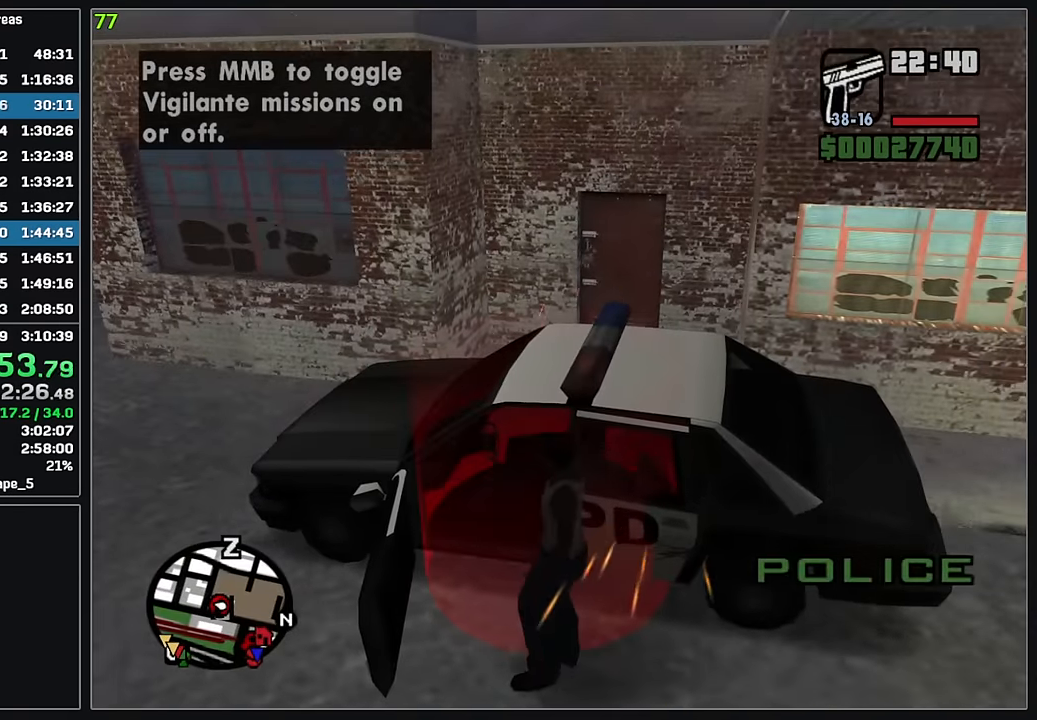
{"keys": [], "mouse": []}
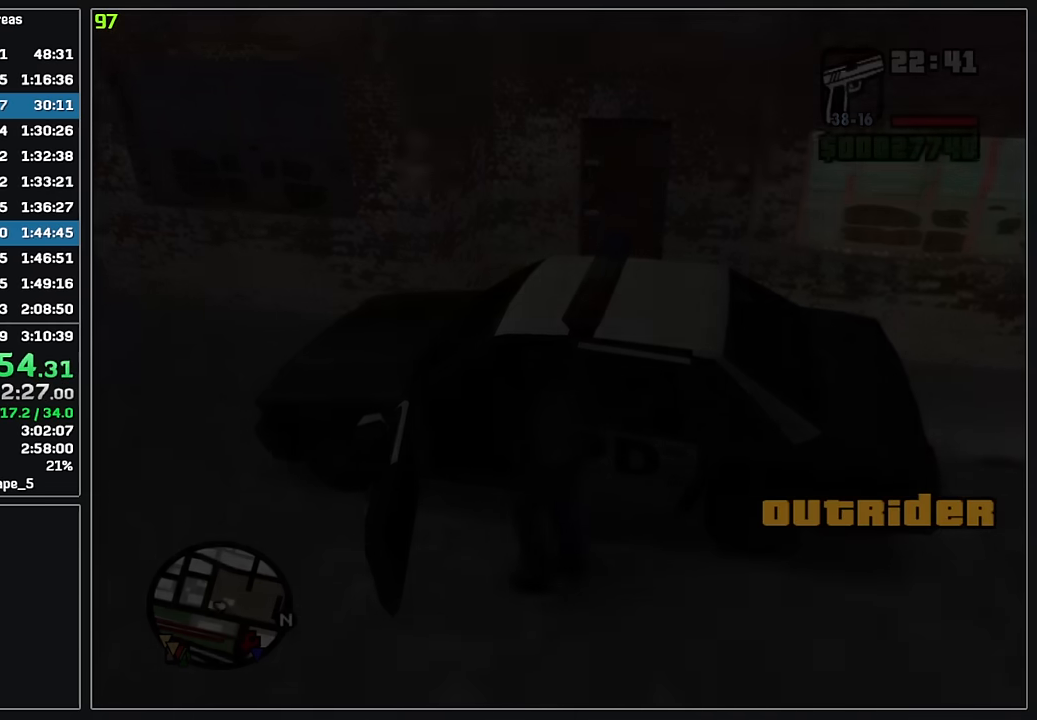
{"keys": [], "mouse": [], "events": []}
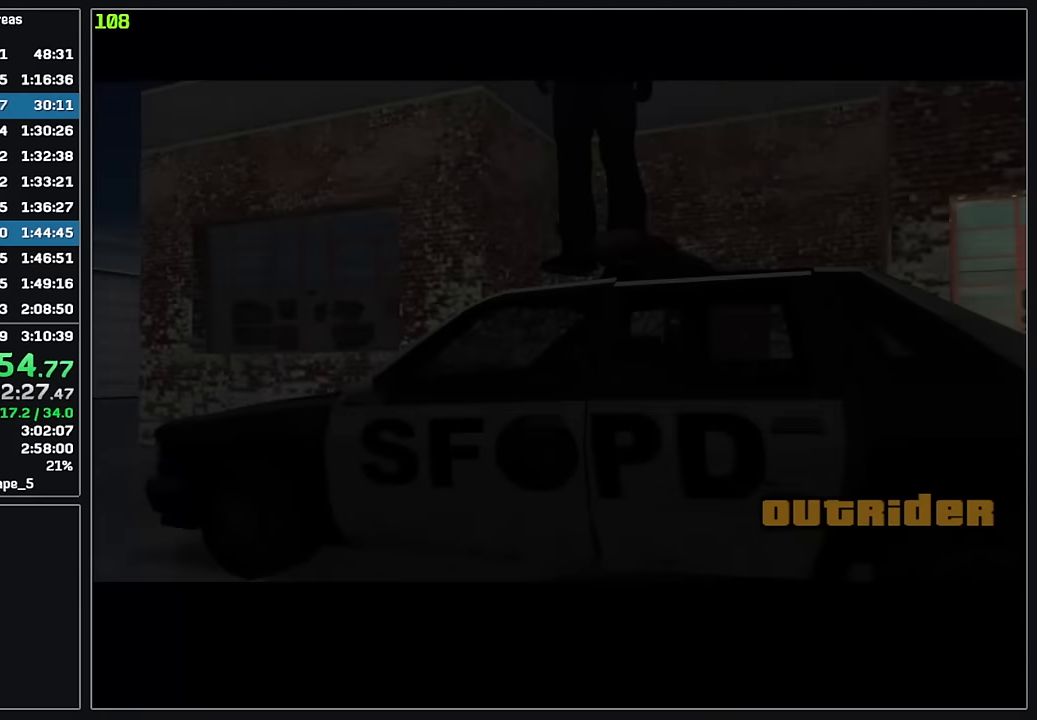
{"keys": [], "mouse": [], "events": []}